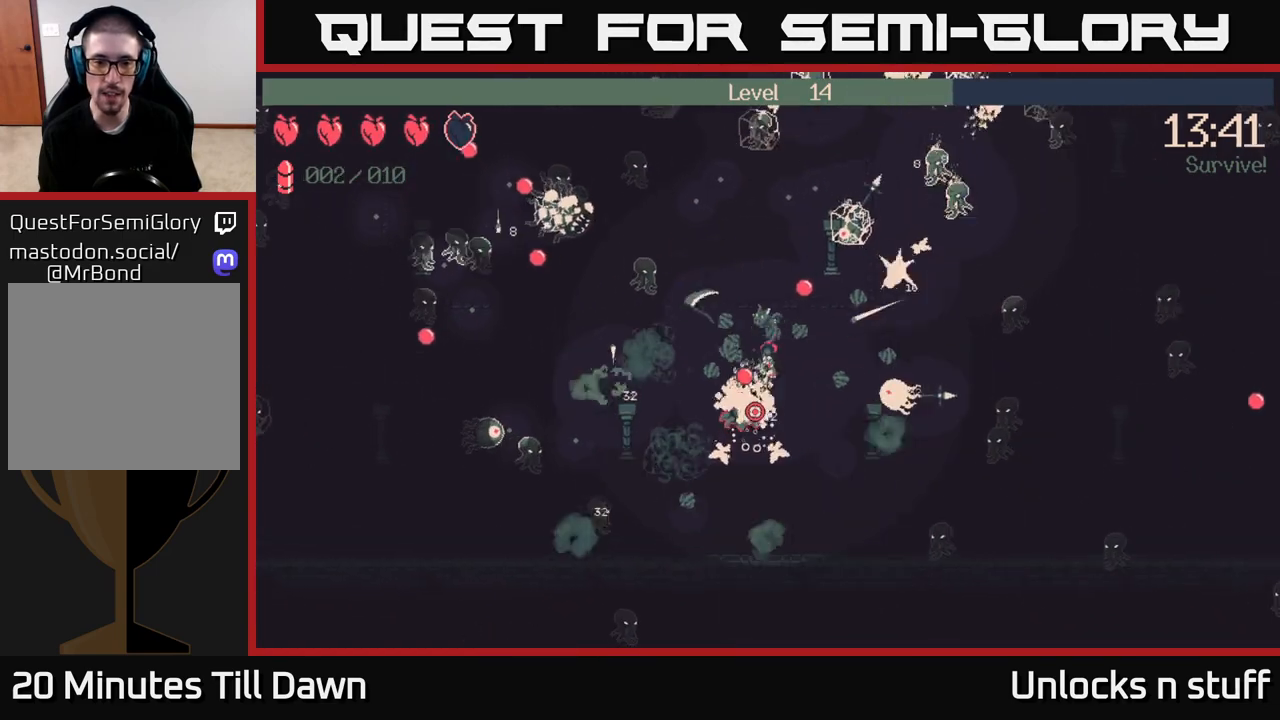
Gameplay with a controller (Xbox layout); each line is a JSON object with the inputs held at the frame after it. "events" lists button and stick changes between this image and that frame as [ms after this image, input, new state], when the widget could be followed in between.
{"buttons": ["R2"], "left_stick": "up", "right_stick": "down-left", "events": [[267, "right_stick", "down-left"]]}
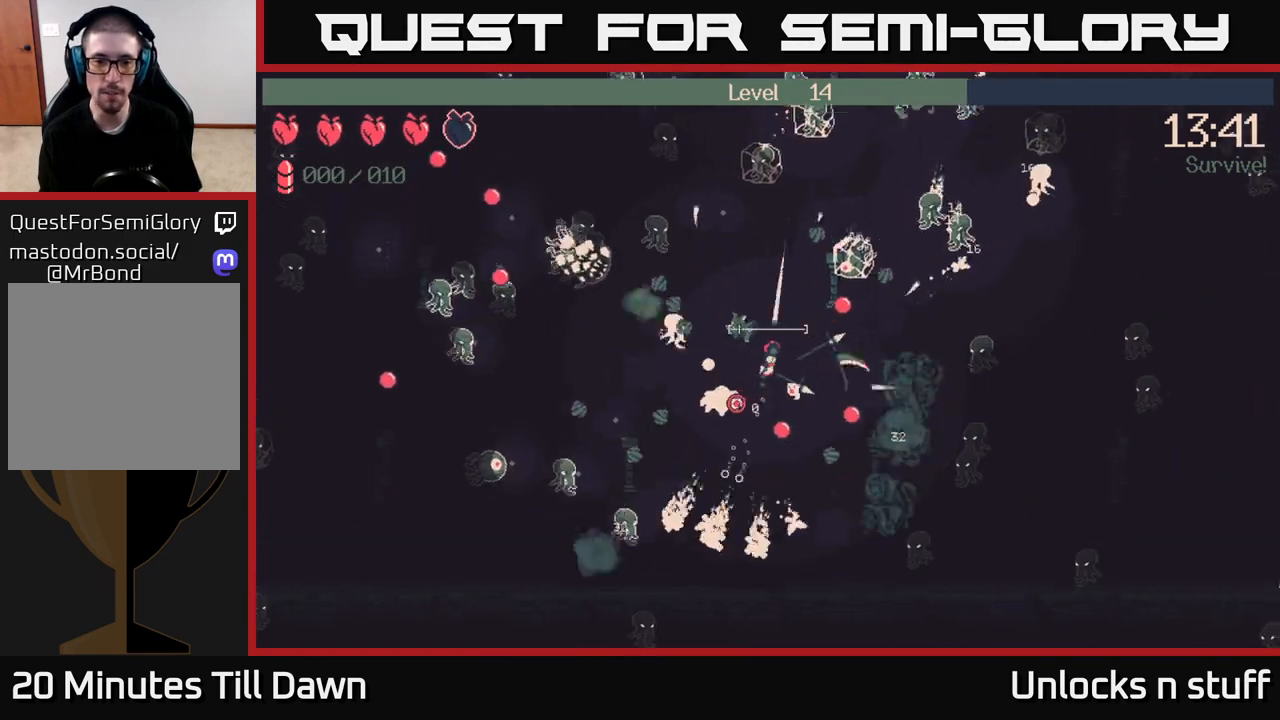
{"buttons": [], "left_stick": "down-left", "right_stick": "left", "events": [[33, "R2", "up"], [50, "right_stick", "left"], [450, "left_stick", "down-left"]]}
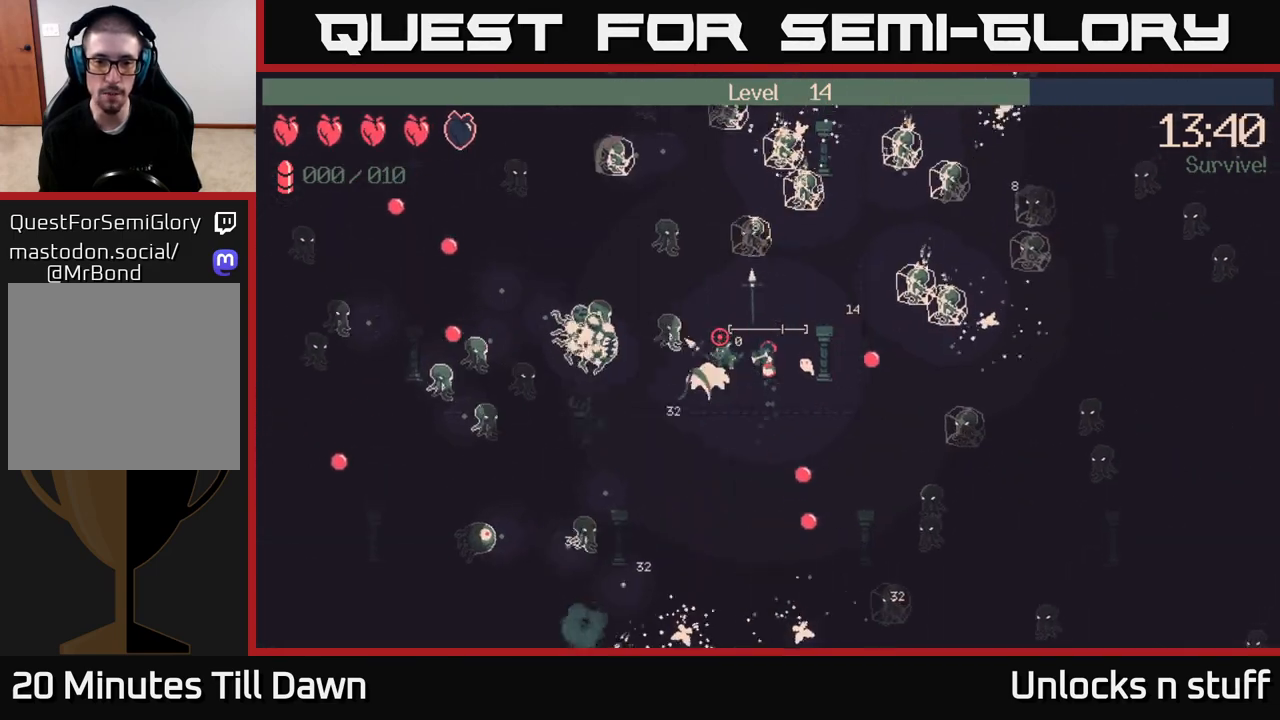
{"buttons": ["R2"], "left_stick": "up", "right_stick": "left", "events": [[33, "left_stick", "down"], [183, "R2", "down"], [367, "left_stick", "left"], [483, "left_stick", "up"]]}
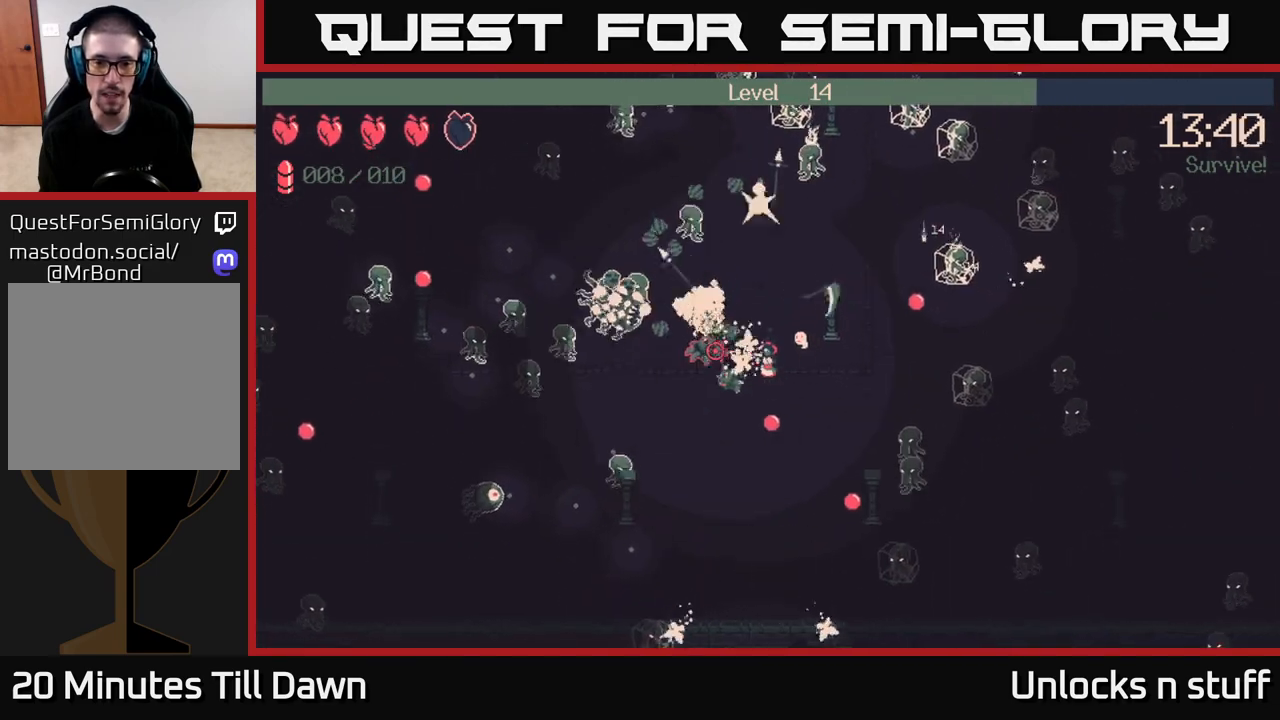
{"buttons": ["R2"], "left_stick": "down", "right_stick": "up-left", "events": [[267, "left_stick", "center"], [400, "right_stick", "up-left"], [417, "left_stick", "down"]]}
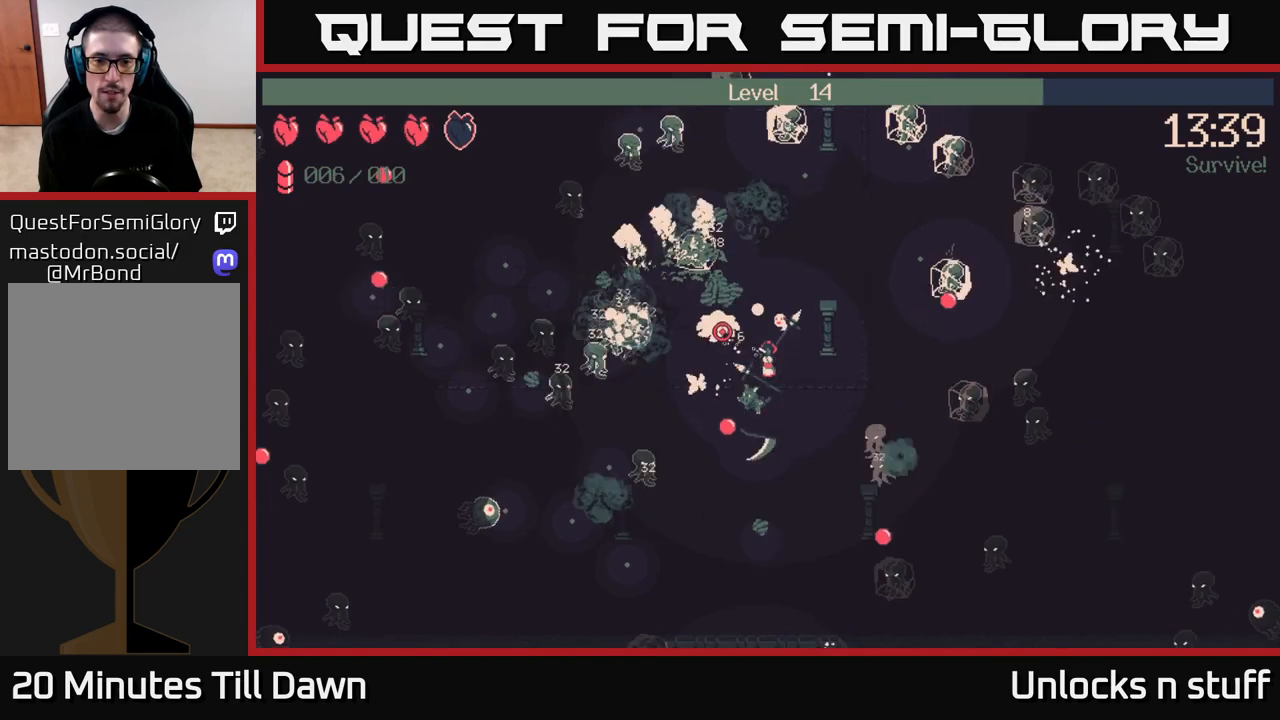
{"buttons": ["R2"], "left_stick": "left", "right_stick": "up-left", "events": [[150, "left_stick", "left"], [200, "left_stick", "center"], [383, "left_stick", "left"]]}
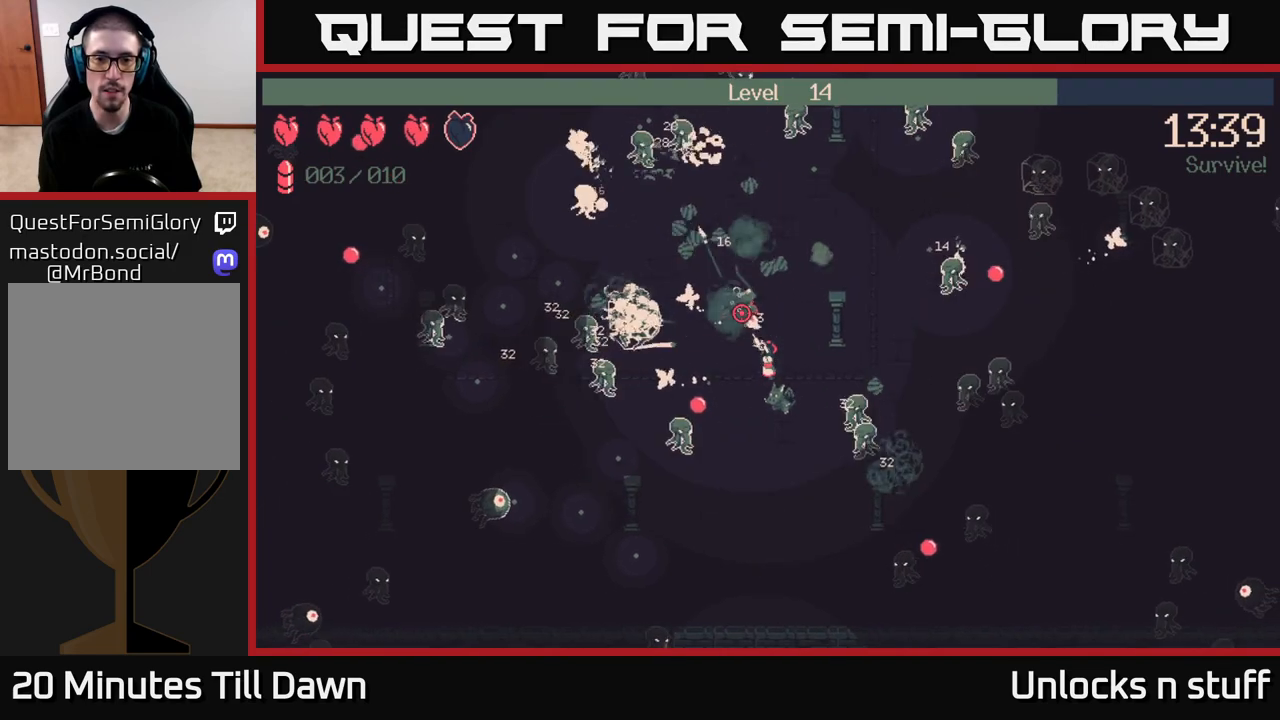
{"buttons": ["R2"], "left_stick": "up", "right_stick": "up", "events": [[117, "right_stick", "up"], [133, "left_stick", "down-left"], [300, "left_stick", "up-left"], [417, "left_stick", "up"]]}
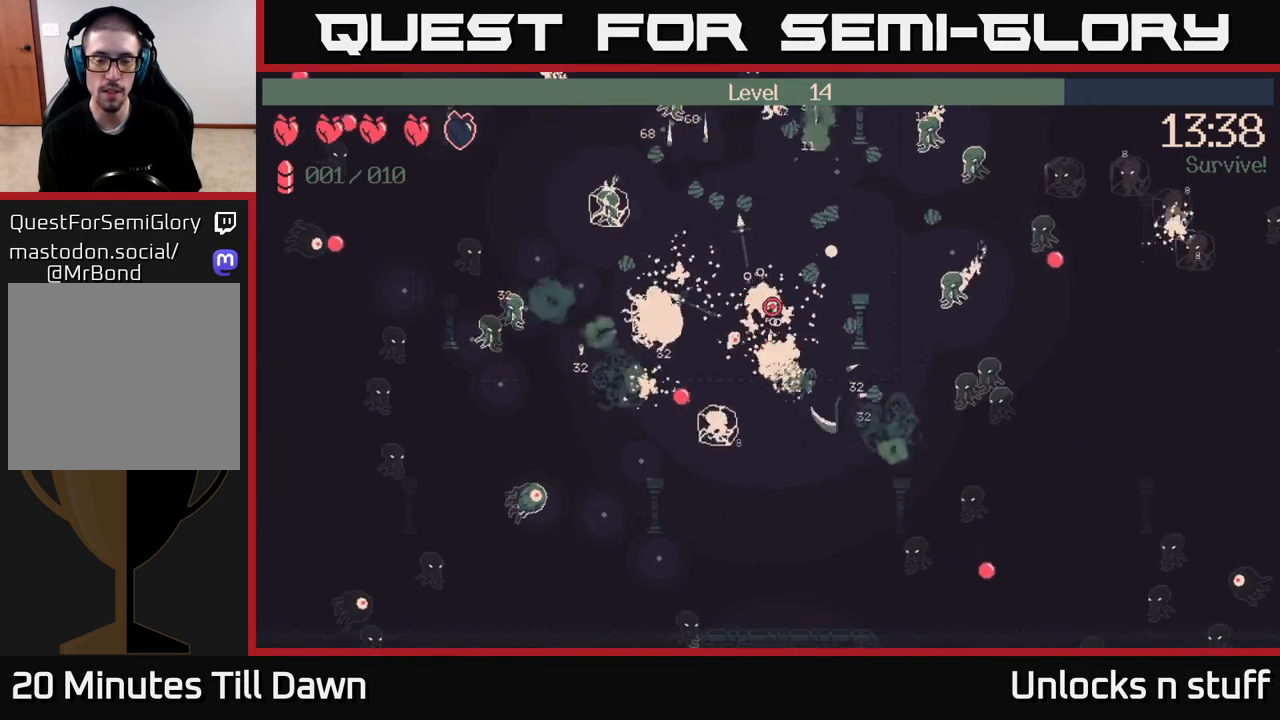
{"buttons": ["R2"], "left_stick": "up", "right_stick": "up", "events": [[83, "left_stick", "up-right"], [433, "left_stick", "up"]]}
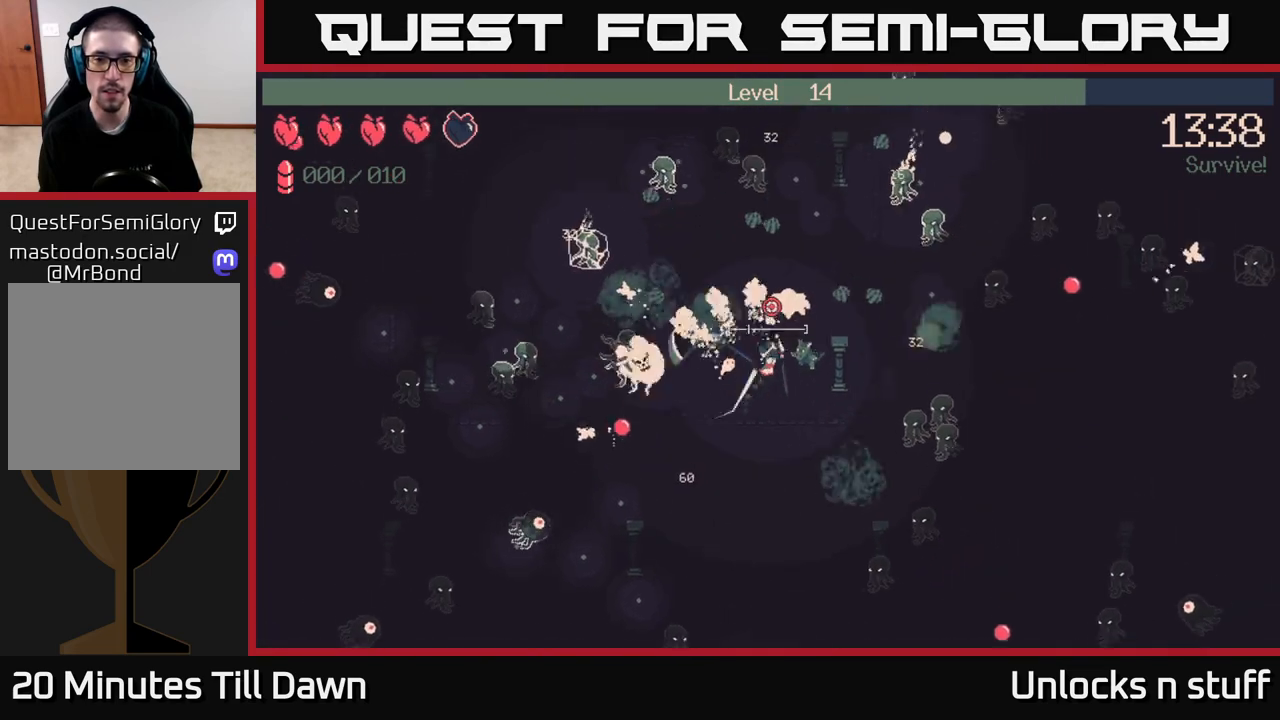
{"buttons": [], "left_stick": "right", "right_stick": "up", "events": [[133, "R2", "up"], [450, "left_stick", "right"]]}
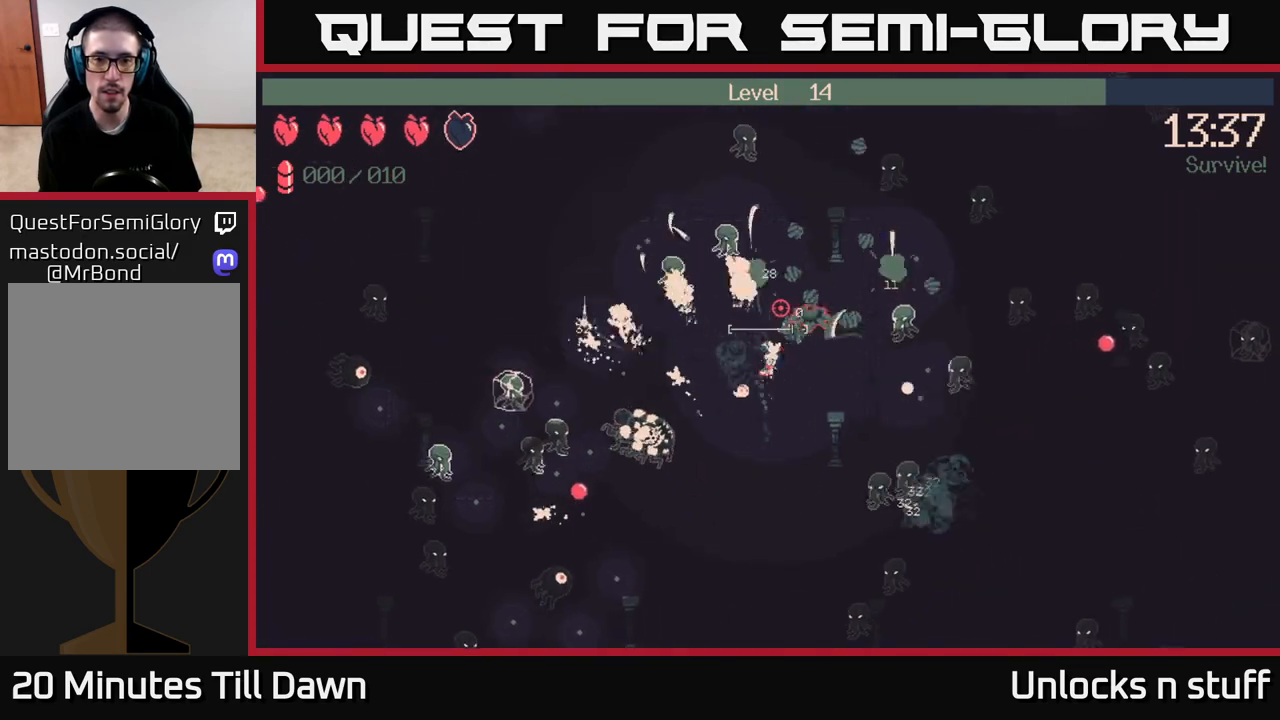
{"buttons": [], "left_stick": "up-left", "right_stick": "up", "events": [[233, "left_stick", "up"], [300, "left_stick", "up-left"]]}
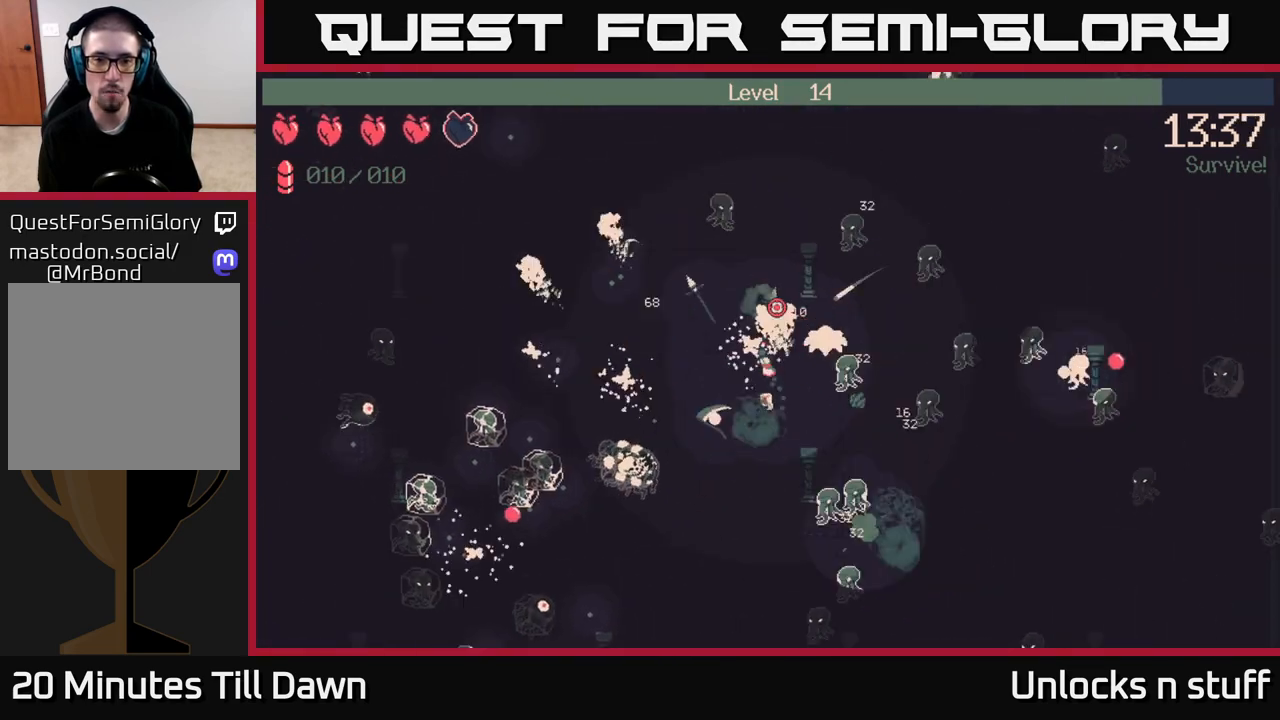
{"buttons": [], "left_stick": "down-left", "right_stick": "up", "events": [[217, "left_stick", "left"], [333, "left_stick", "down-left"]]}
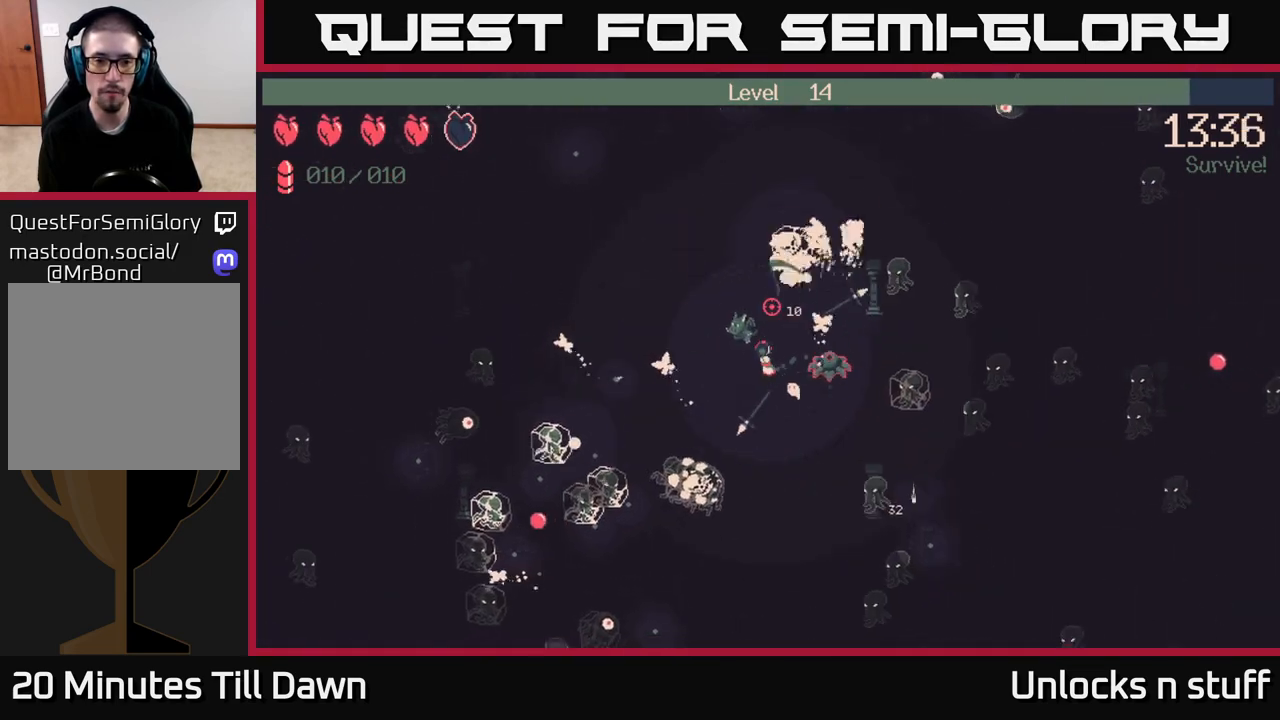
{"buttons": ["R2"], "left_stick": "left", "right_stick": "down-right", "events": [[183, "left_stick", "left"], [233, "right_stick", "right"], [283, "R2", "down"], [300, "right_stick", "down-right"]]}
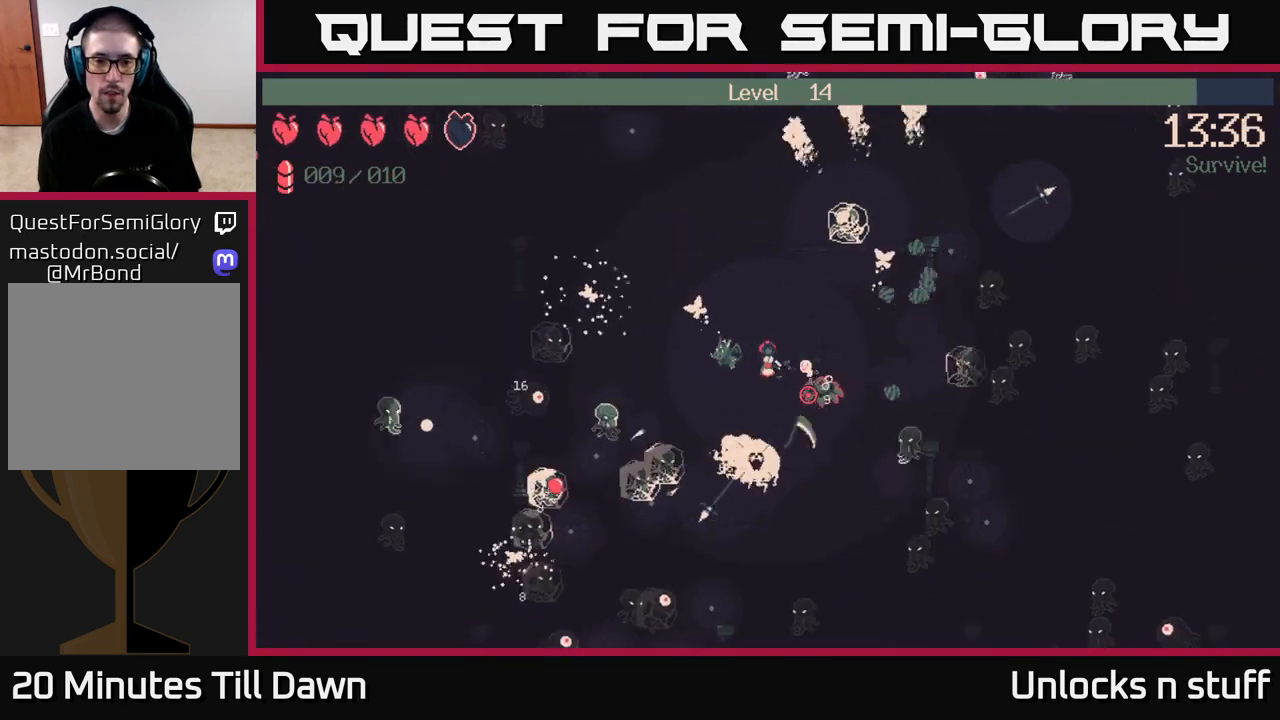
{"buttons": ["R2"], "left_stick": "down-left", "right_stick": "down-right", "events": [[450, "left_stick", "down-left"]]}
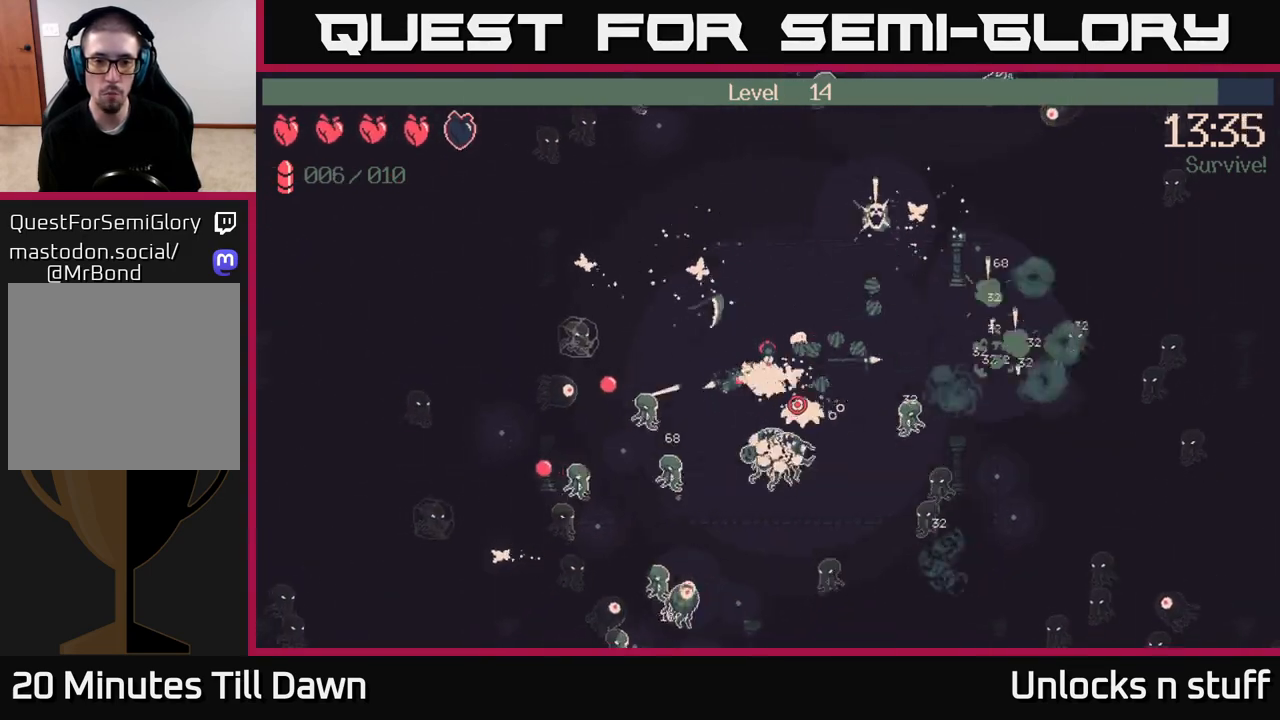
{"buttons": [], "left_stick": "up", "right_stick": "down-right", "events": [[67, "left_stick", "down"], [267, "left_stick", "down-right"], [383, "R2", "up"], [417, "left_stick", "up-right"], [483, "left_stick", "up"]]}
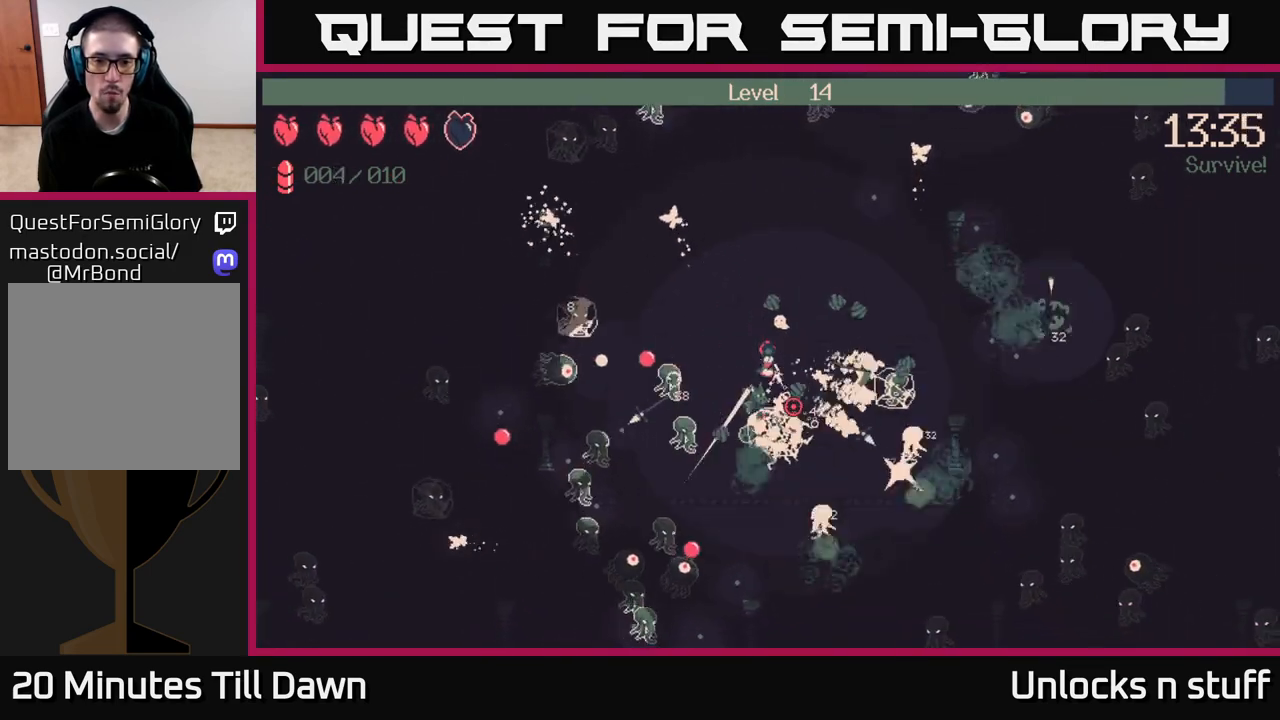
{"buttons": [], "left_stick": "up-right", "right_stick": "down", "events": [[150, "left_stick", "right"], [150, "right_stick", "down"], [217, "left_stick", "down"], [483, "left_stick", "up-right"]]}
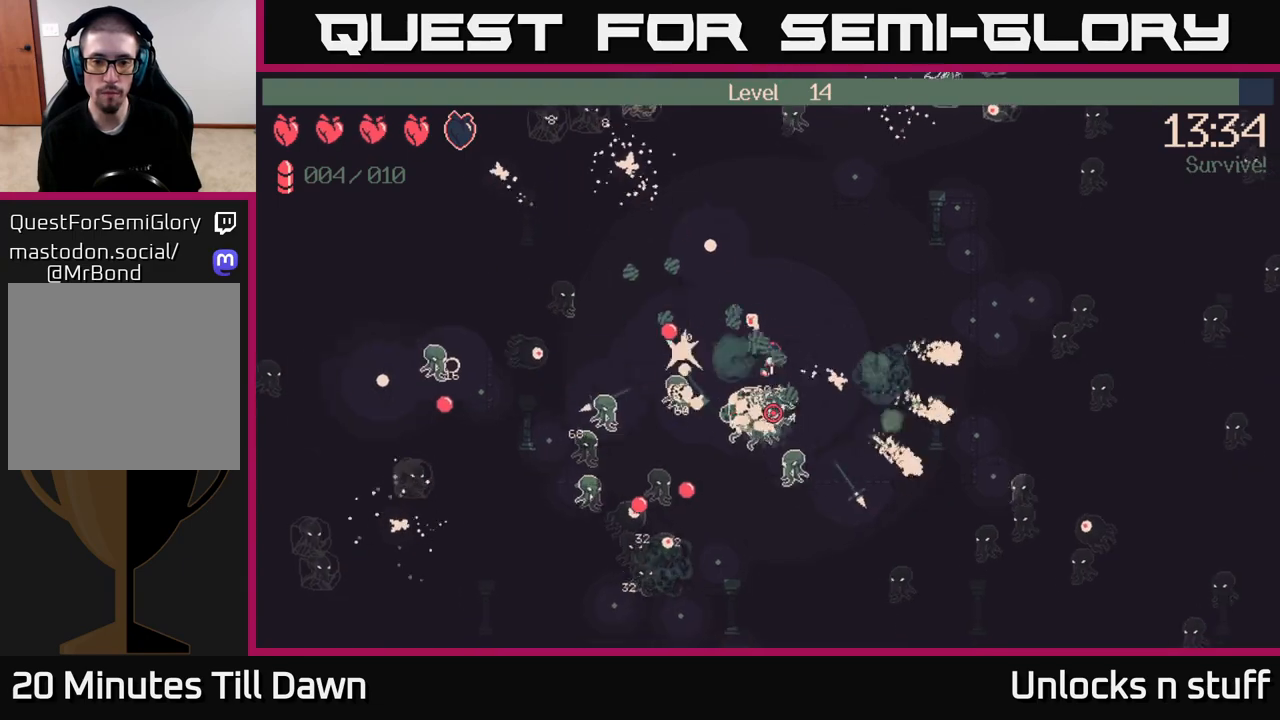
{"buttons": [], "left_stick": "down", "right_stick": "down", "events": [[17, "left_stick", "up"], [267, "left_stick", "right"], [317, "left_stick", "down"]]}
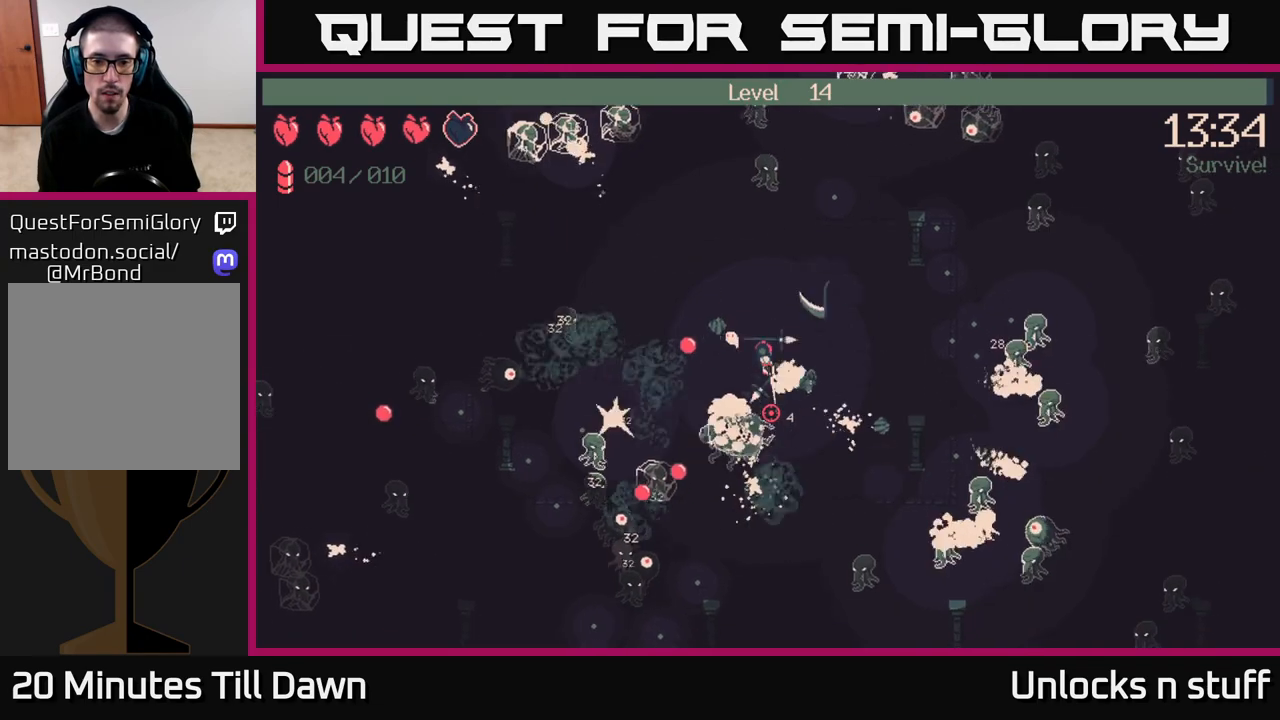
{"buttons": [], "left_stick": "up-right", "right_stick": "down", "events": [[100, "left_stick", "right"], [167, "left_stick", "up-right"]]}
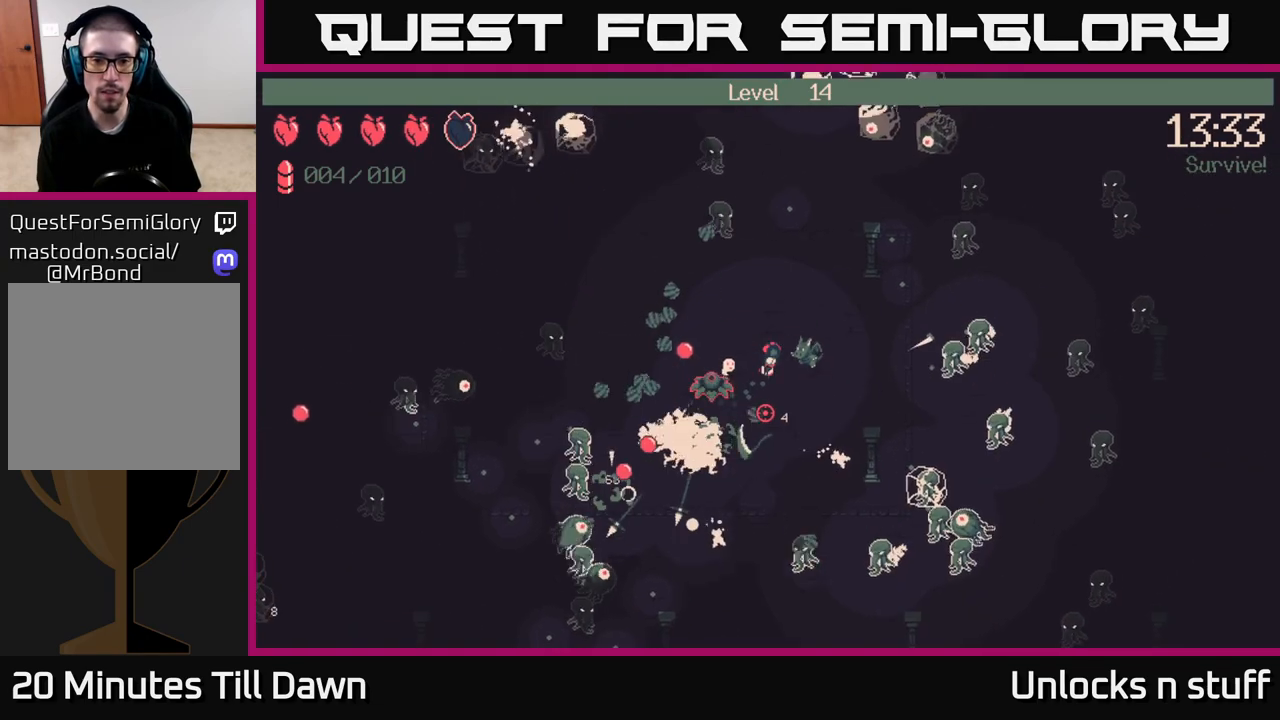
{"buttons": ["R2"], "left_stick": "down-right", "right_stick": "right", "events": [[167, "right_stick", "right"], [217, "R2", "down"], [367, "left_stick", "down-right"]]}
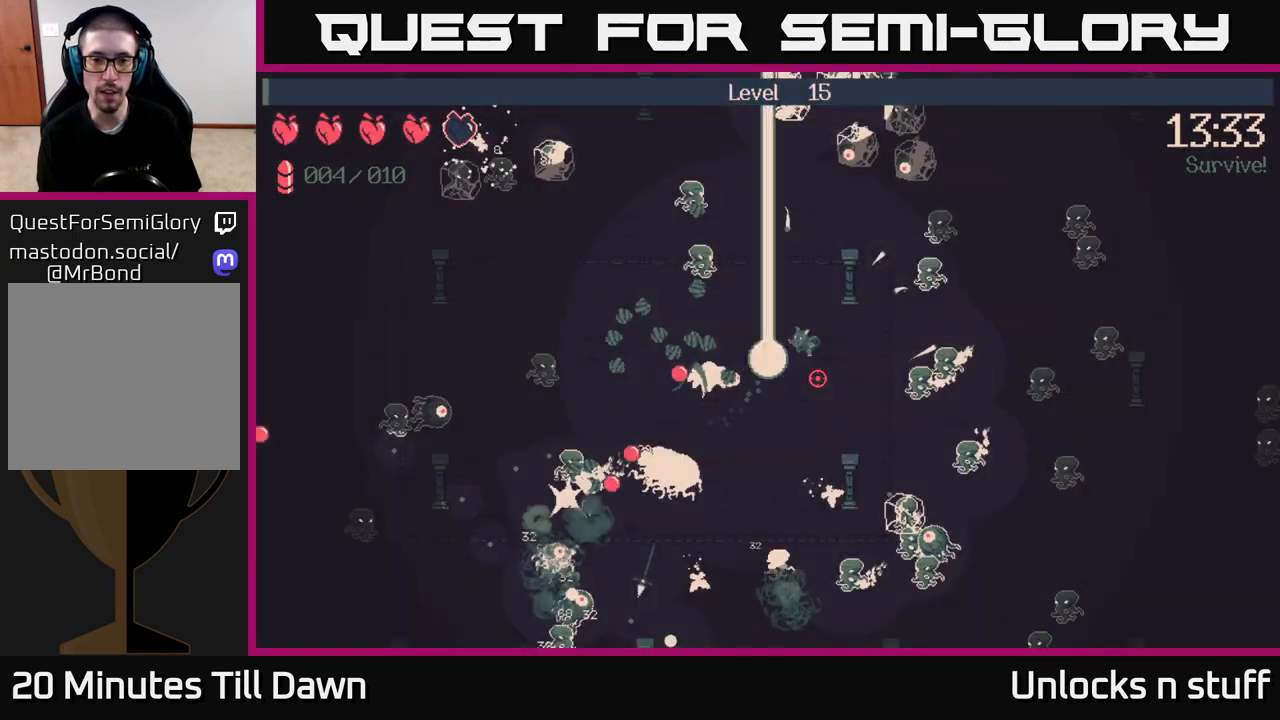
{"buttons": [], "left_stick": "center", "right_stick": "center", "events": [[50, "R2", "up"], [67, "left_stick", "center"], [83, "right_stick", "up"], [133, "right_stick", "up-left"], [233, "right_stick", "center"]]}
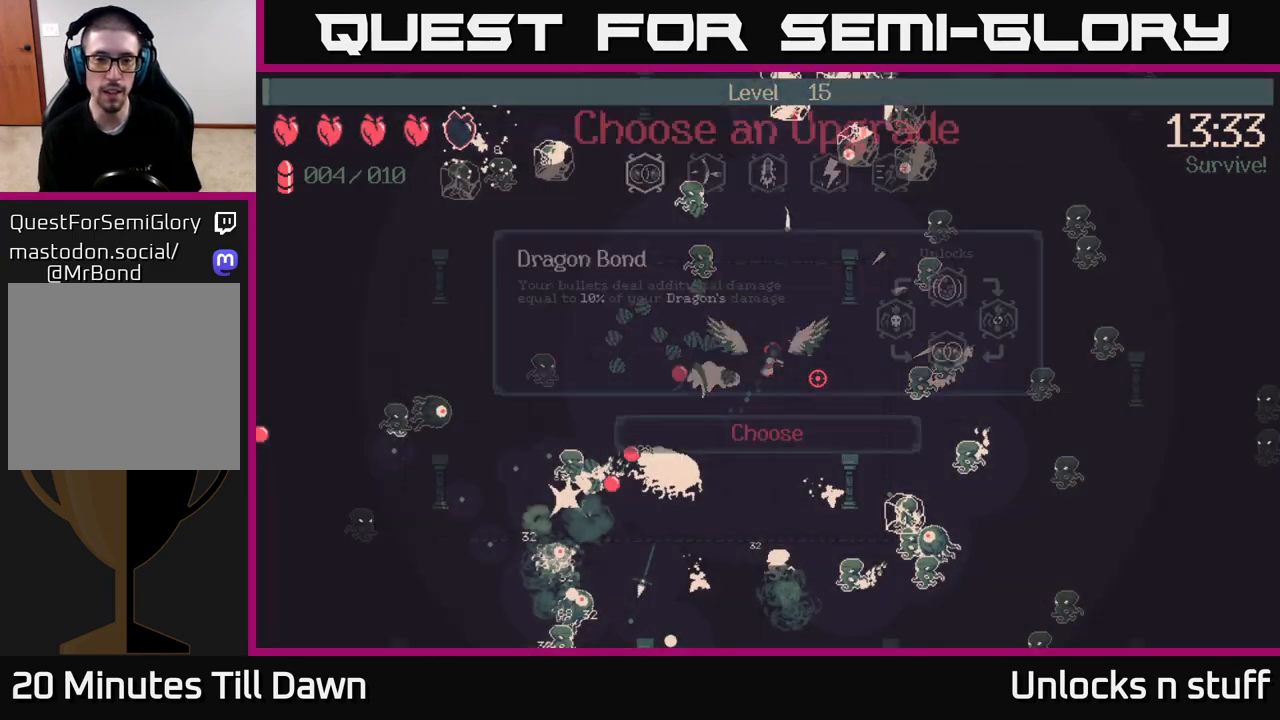
{"buttons": [], "left_stick": "center", "right_stick": "center", "events": []}
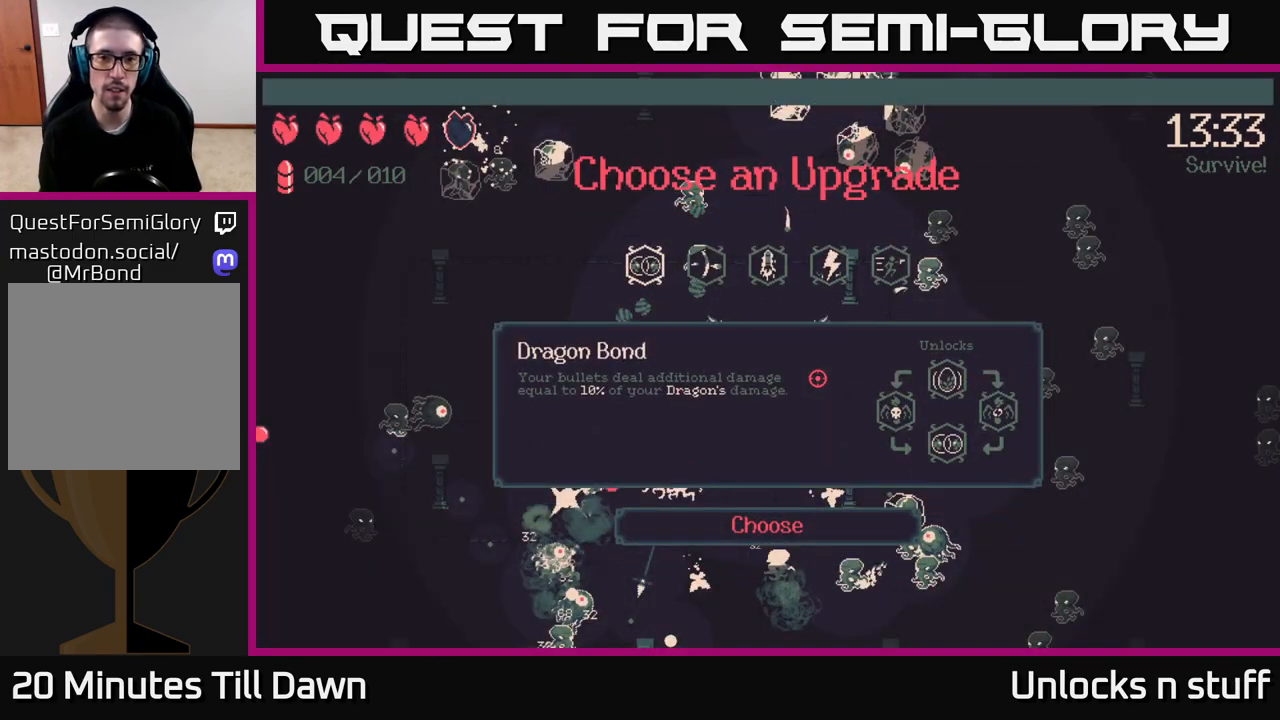
{"buttons": ["DPAD_RIGHT"], "left_stick": "center", "right_stick": "center", "events": [[117, "DPAD_RIGHT", "down"], [200, "DPAD_RIGHT", "up"], [300, "DPAD_RIGHT", "down"], [350, "DPAD_RIGHT", "up"], [450, "DPAD_RIGHT", "down"]]}
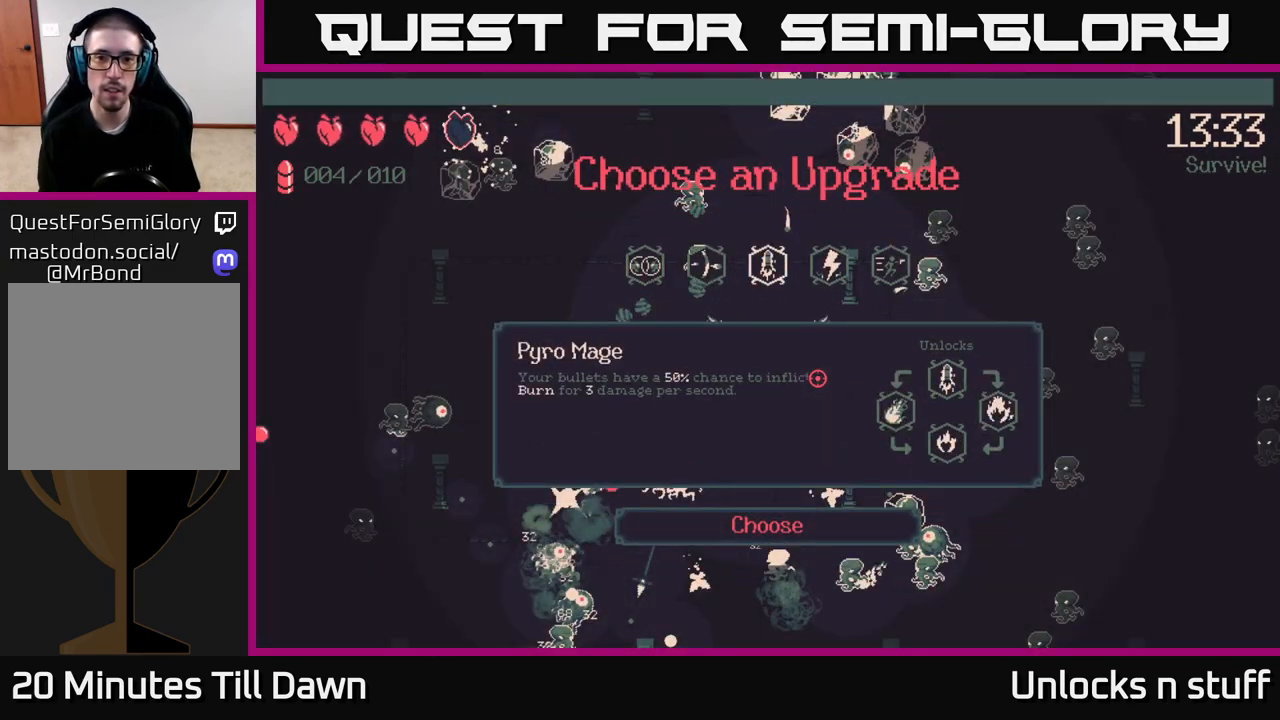
{"buttons": [], "left_stick": "center", "right_stick": "center", "events": [[17, "DPAD_RIGHT", "up"], [100, "DPAD_RIGHT", "down"], [183, "DPAD_RIGHT", "up"]]}
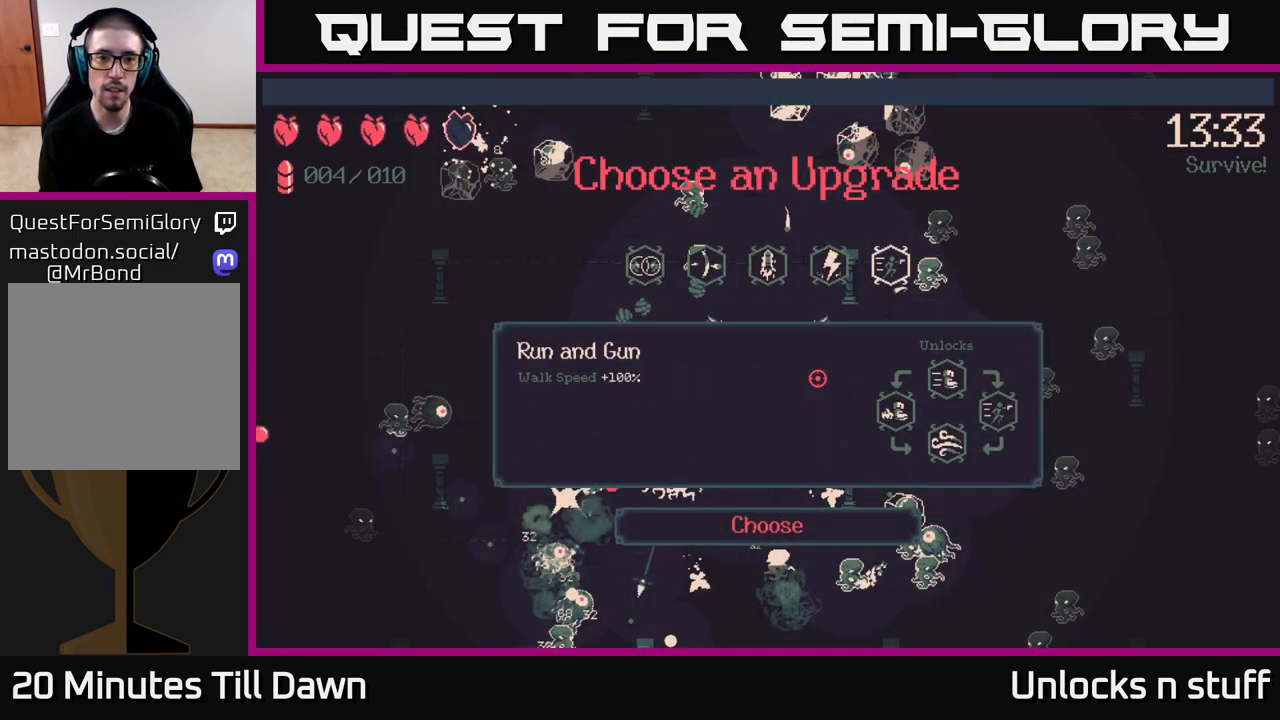
{"buttons": [], "left_stick": "center", "right_stick": "center", "events": [[333, "DPAD_LEFT", "down"], [450, "DPAD_LEFT", "up"]]}
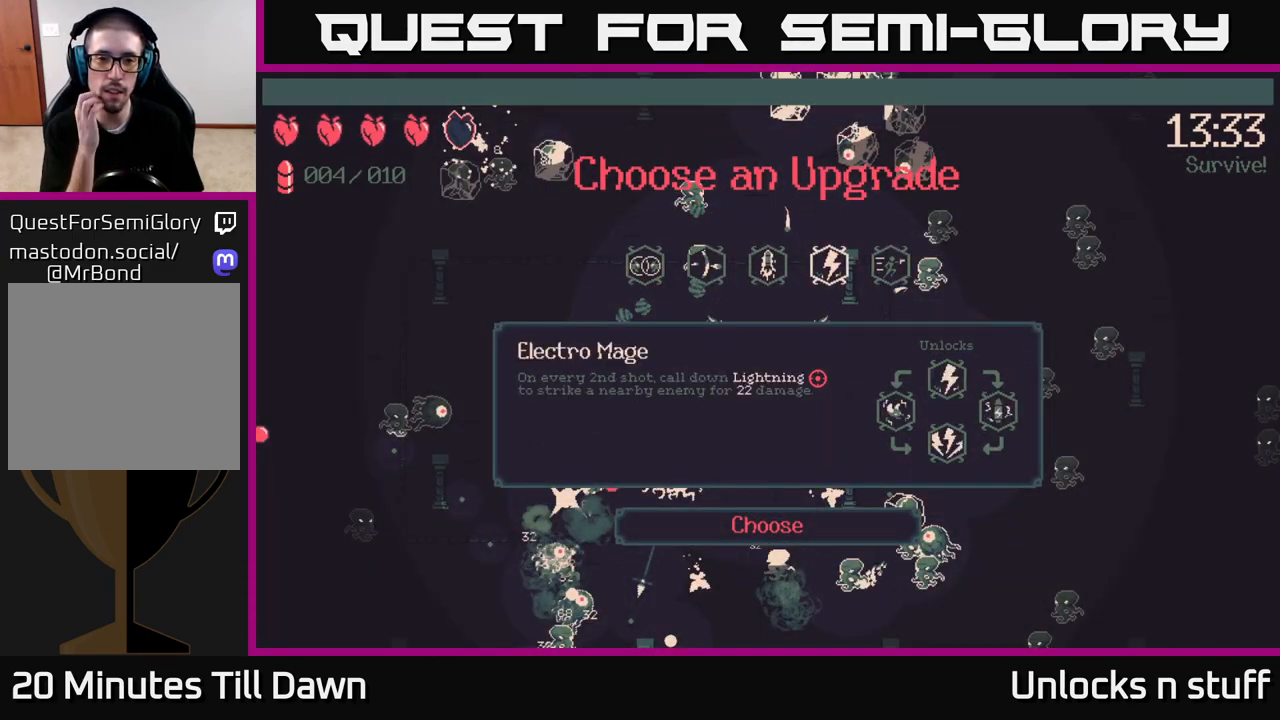
{"buttons": ["DPAD_LEFT"], "left_stick": "center", "right_stick": "center", "events": [[67, "DPAD_LEFT", "down"], [183, "DPAD_LEFT", "up"], [267, "DPAD_LEFT", "down"], [383, "DPAD_LEFT", "up"], [450, "DPAD_LEFT", "down"]]}
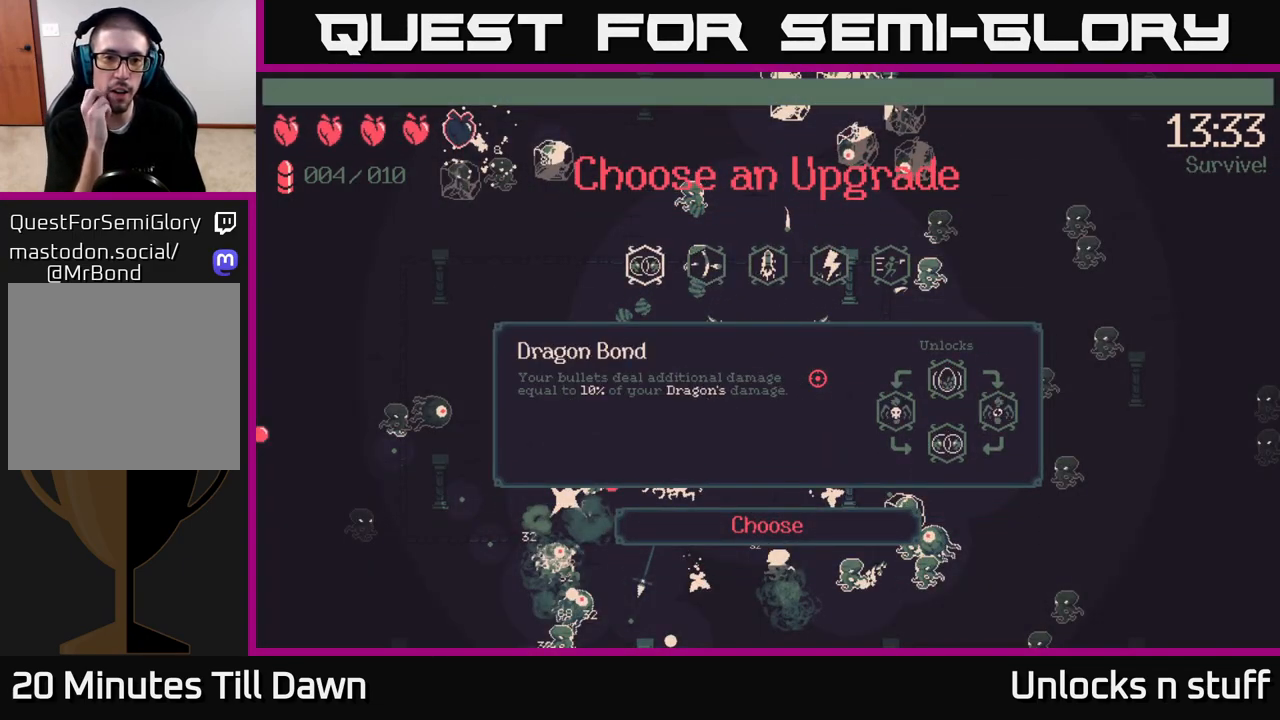
{"buttons": [], "left_stick": "center", "right_stick": "center", "events": [[67, "DPAD_LEFT", "up"]]}
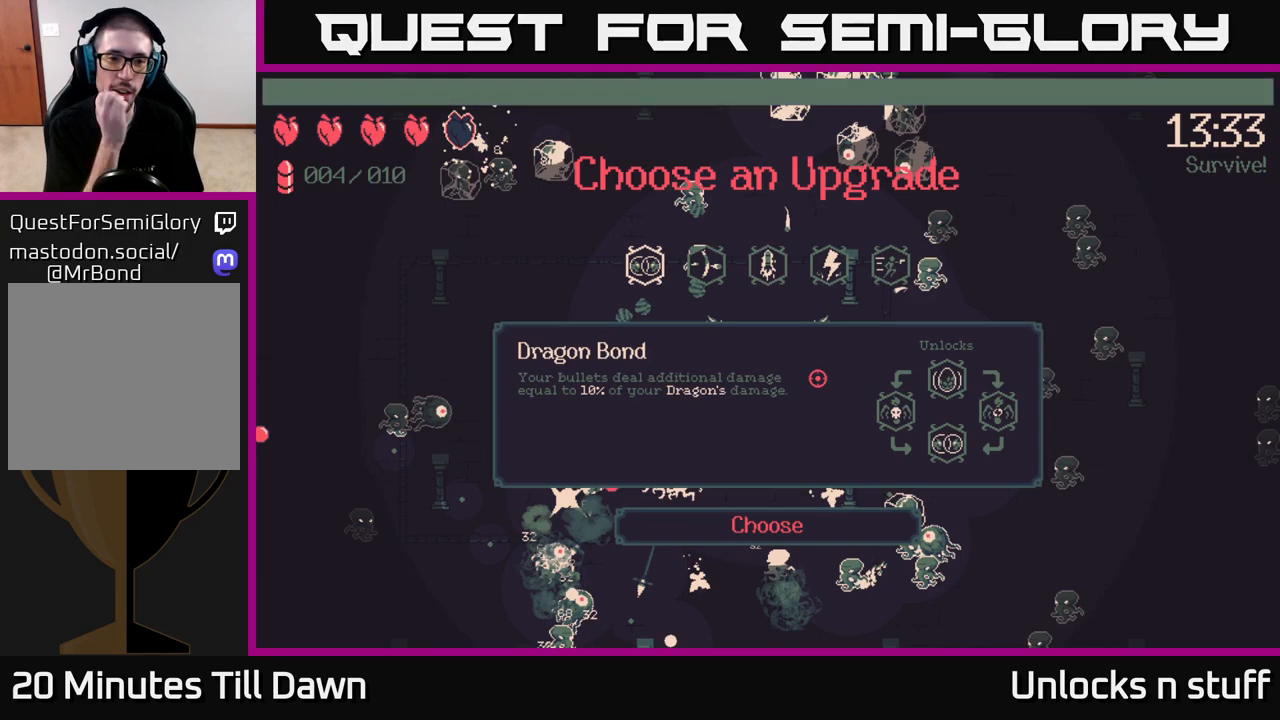
{"buttons": [], "left_stick": "center", "right_stick": "center", "events": []}
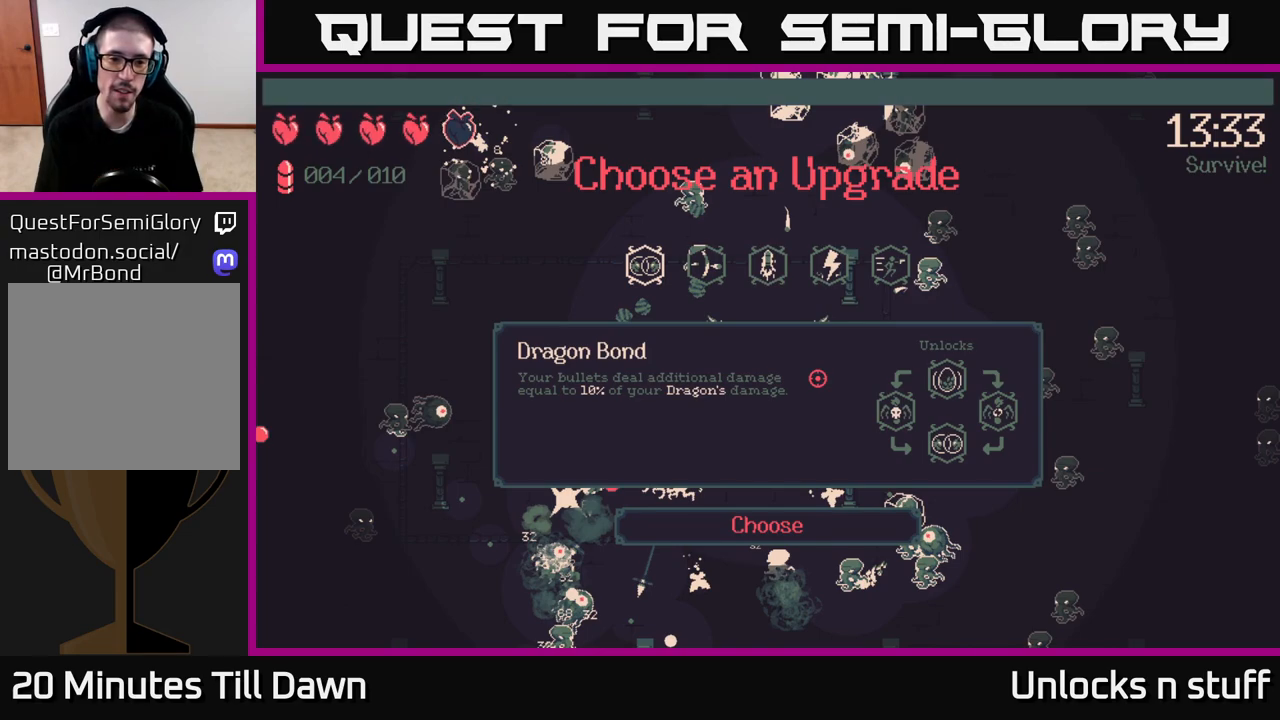
{"buttons": [], "left_stick": "center", "right_stick": "center", "events": []}
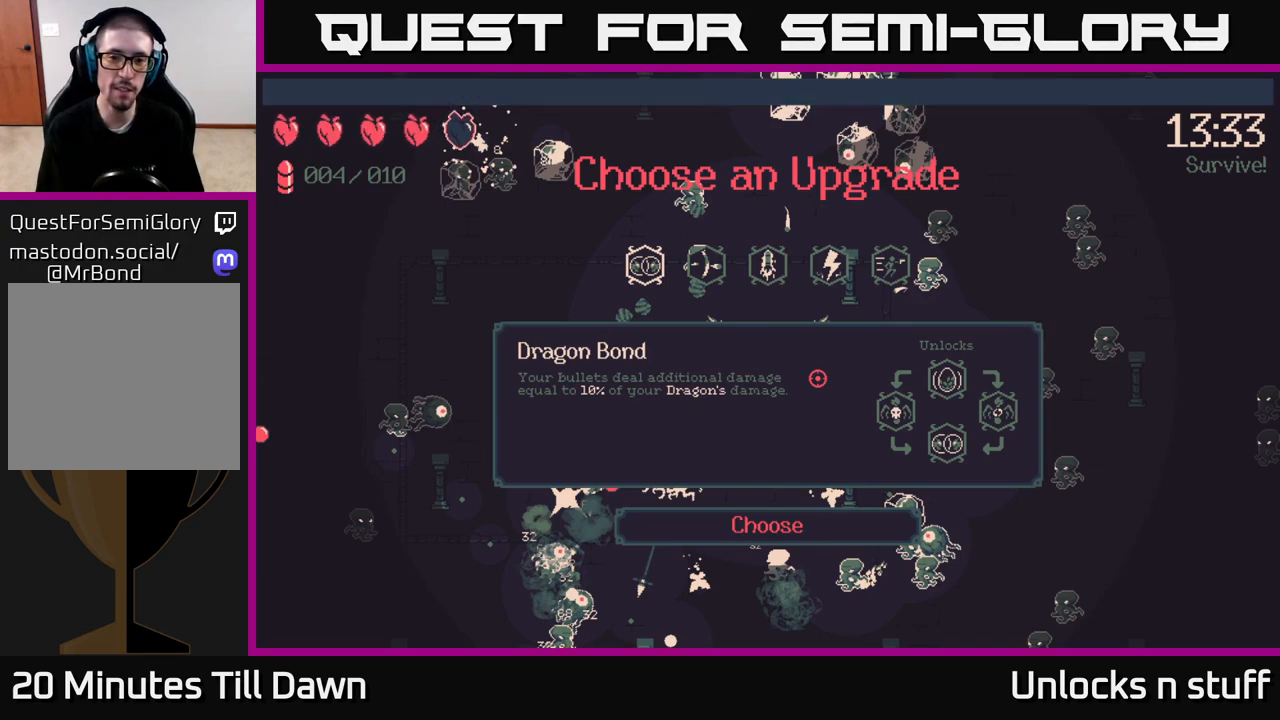
{"buttons": [], "left_stick": "center", "right_stick": "center", "events": []}
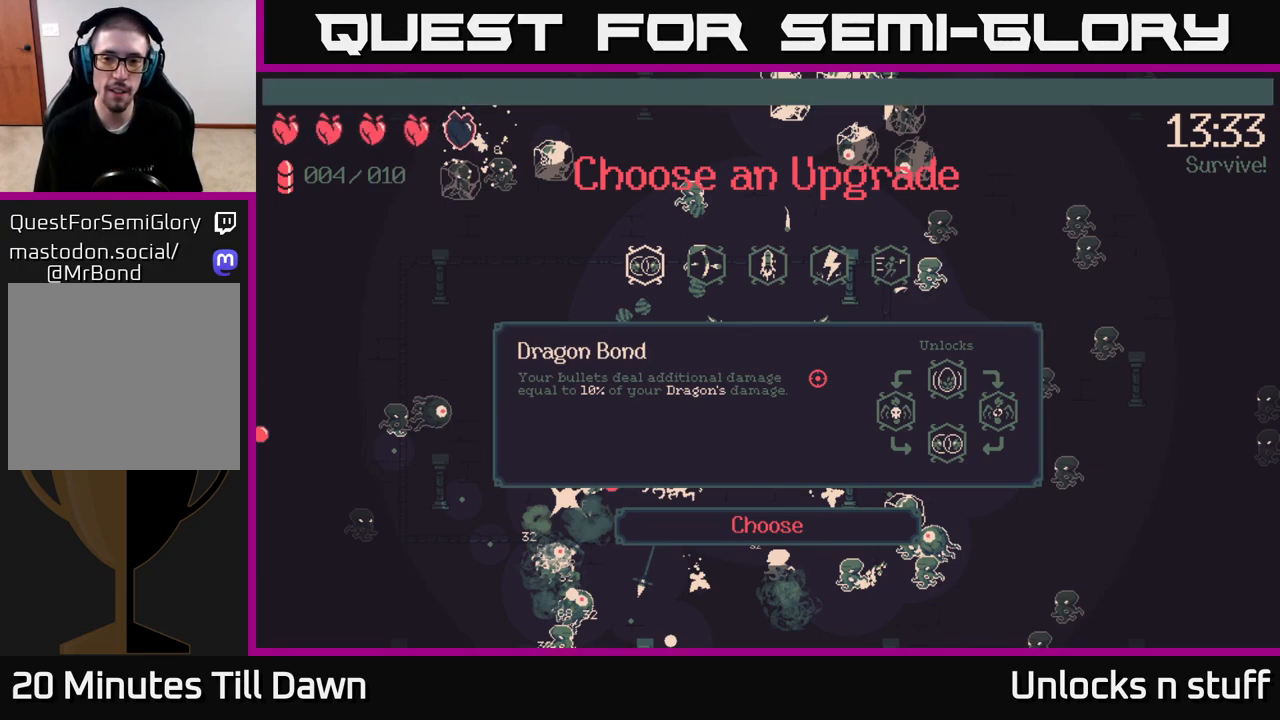
{"buttons": [], "left_stick": "center", "right_stick": "center", "events": []}
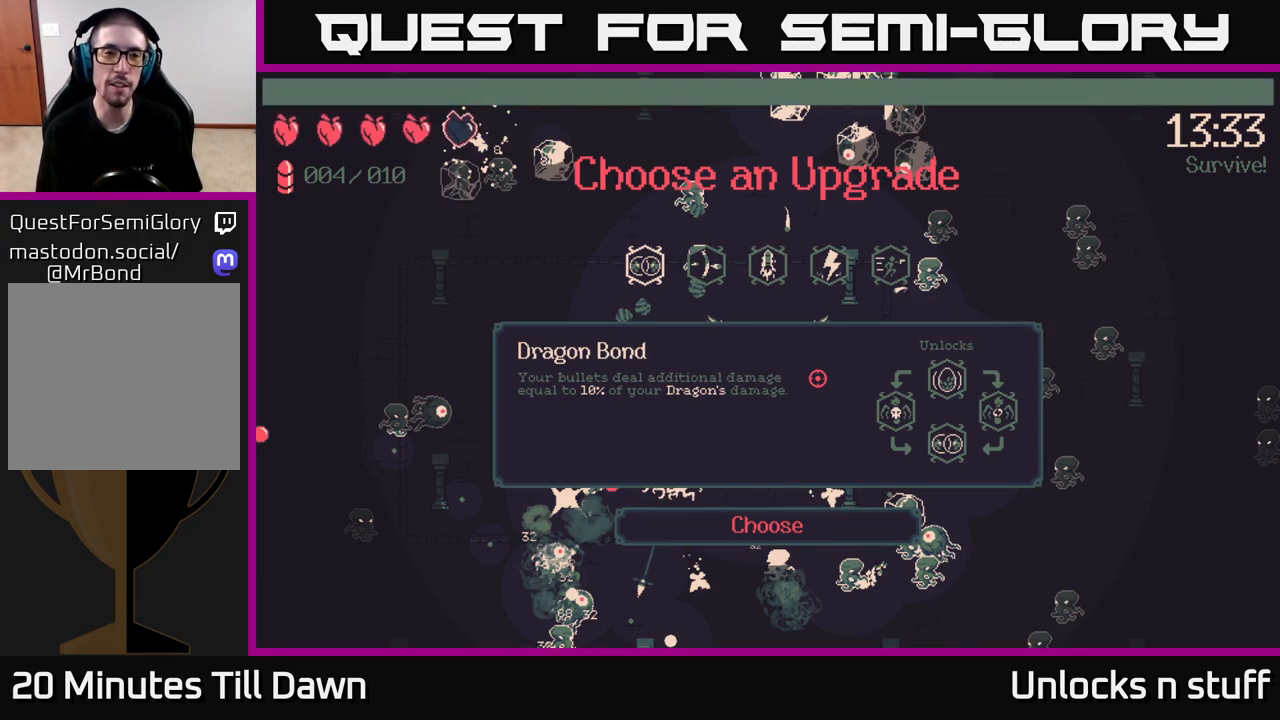
{"buttons": [], "left_stick": "center", "right_stick": "center", "events": []}